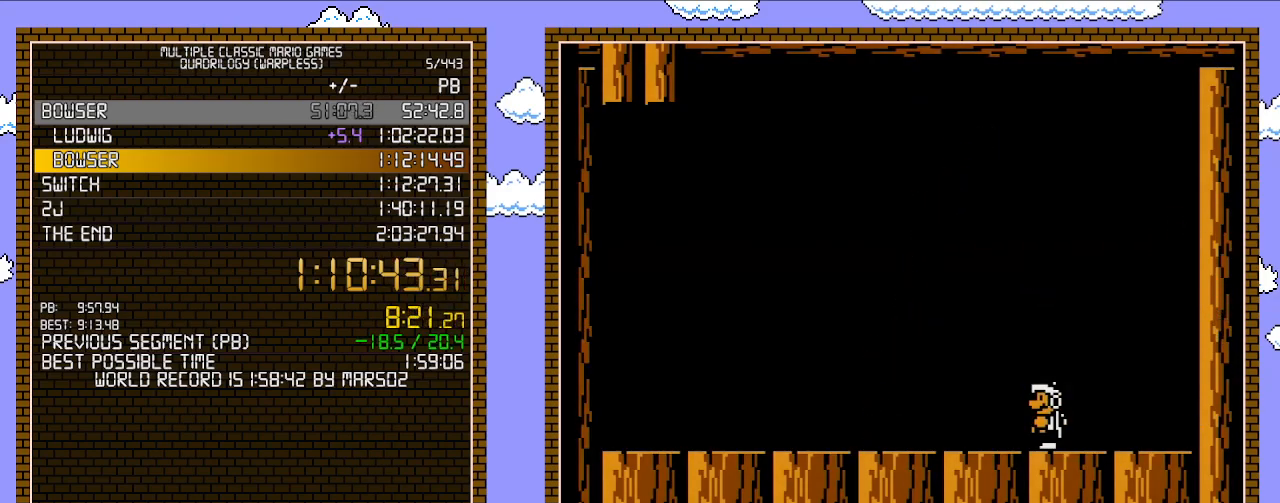
Gameplay with a controller (Nintendo layout); each line is a JSON object with the inputs held at the frame after it. "events" lists button and stick changes between this image and that frame as [ms after this image, input, new state], when the widget could be followed in between. Not read: L3 R3.
{"buttons": [], "events": []}
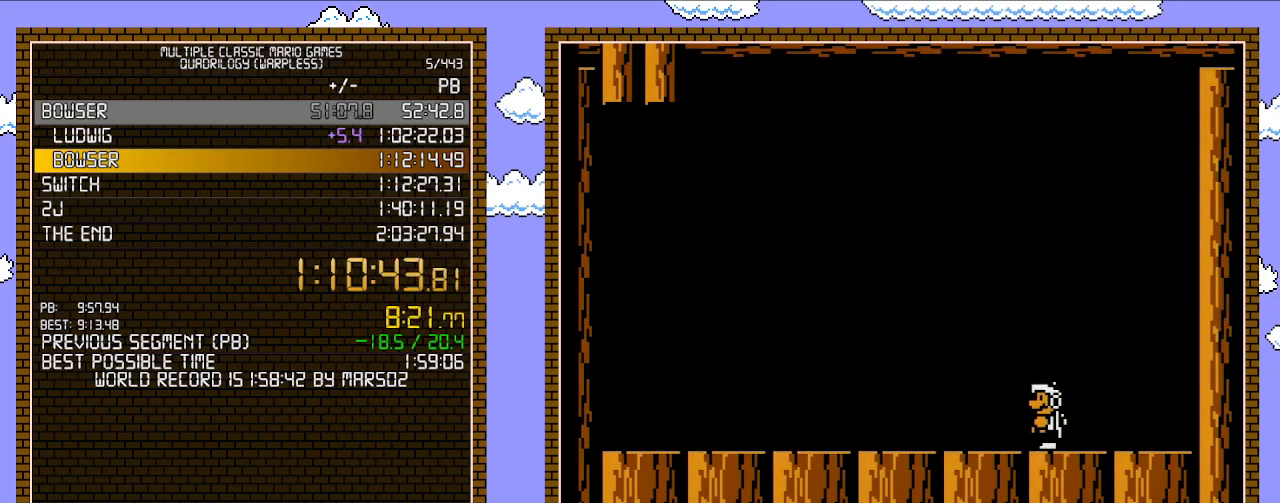
{"buttons": [], "events": []}
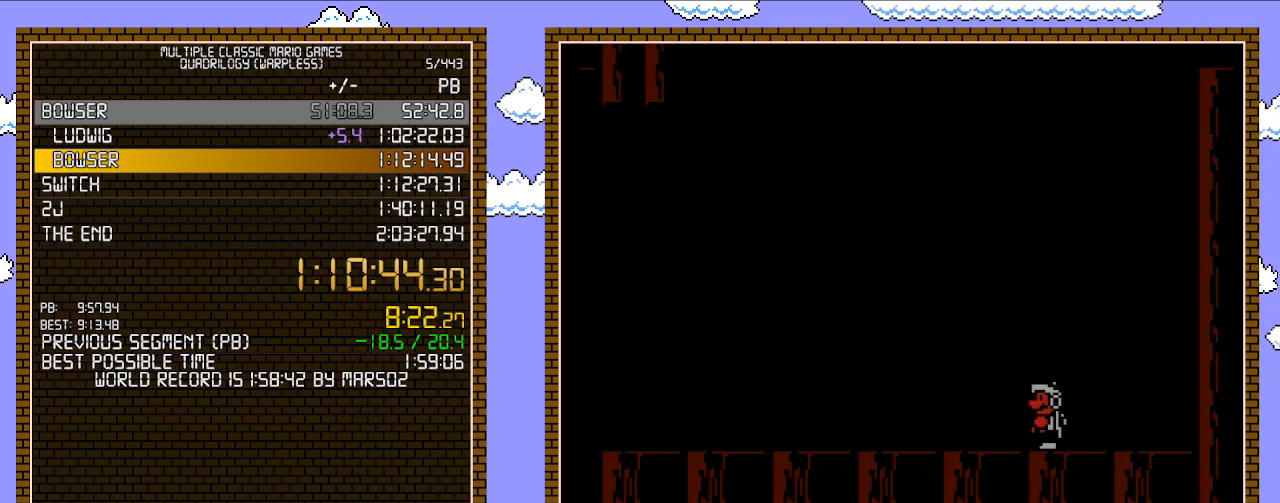
{"buttons": [], "events": []}
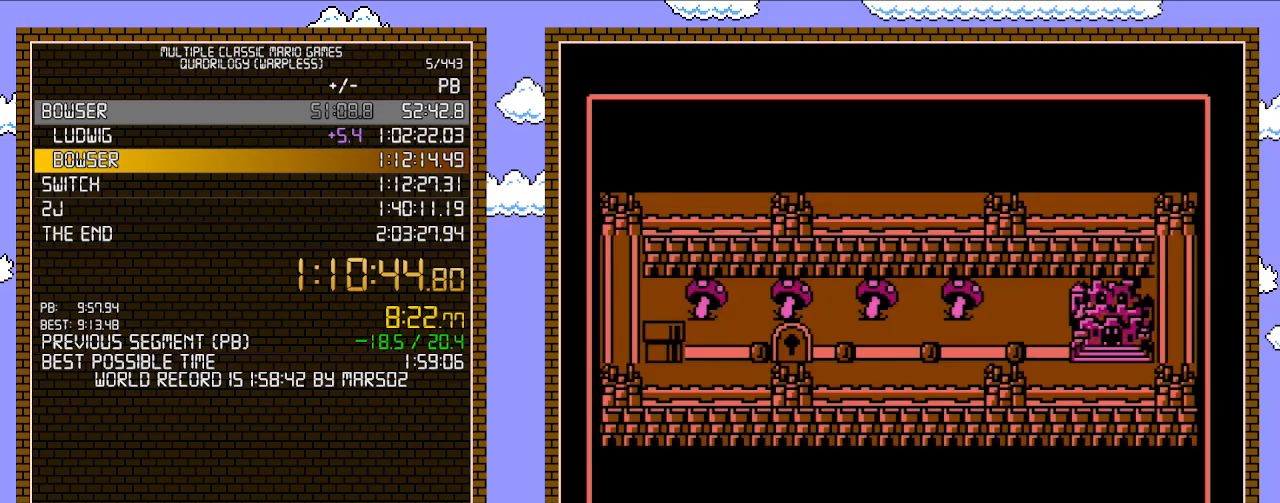
{"buttons": [], "events": []}
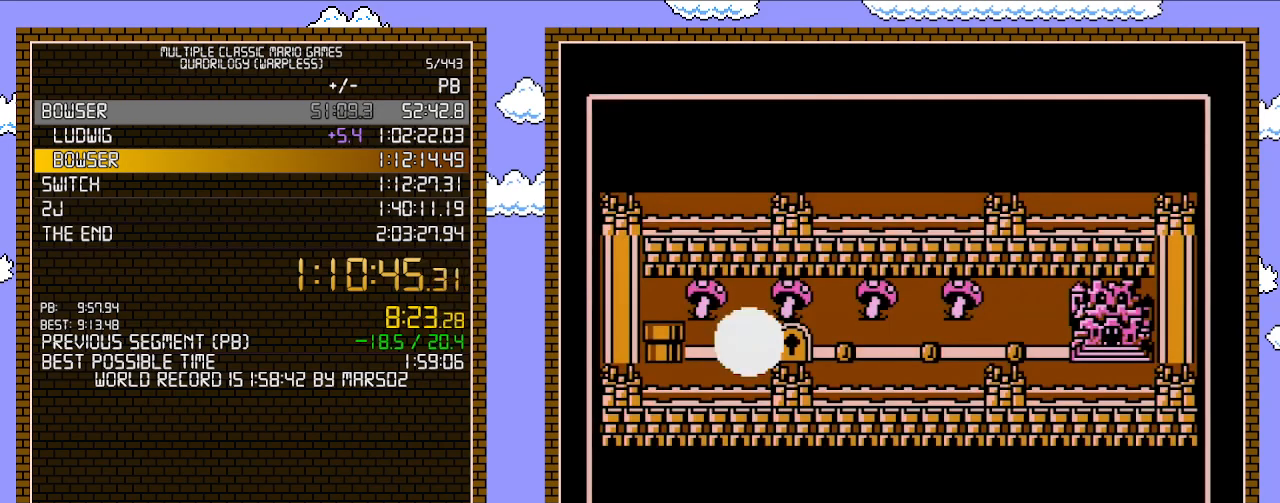
{"buttons": [], "events": []}
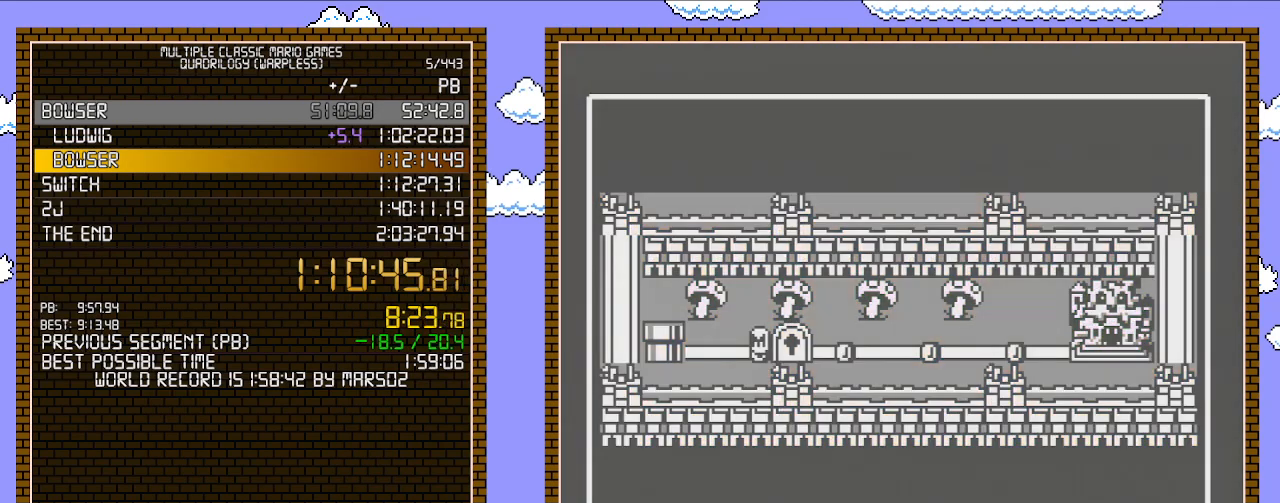
{"buttons": [], "events": []}
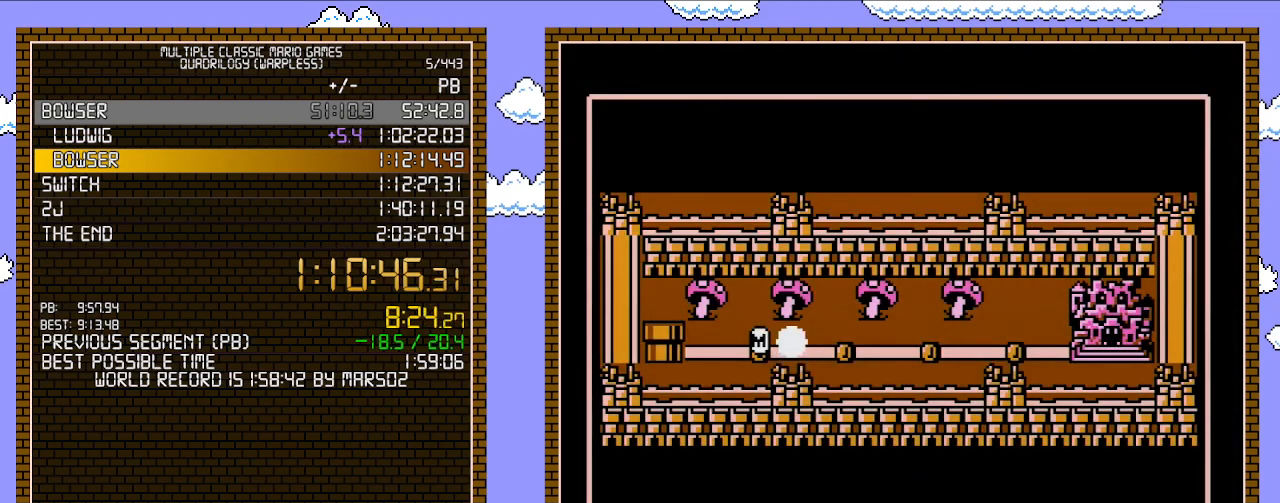
{"buttons": ["DPAD_RIGHT"], "events": [[467, "DPAD_RIGHT", "down"]]}
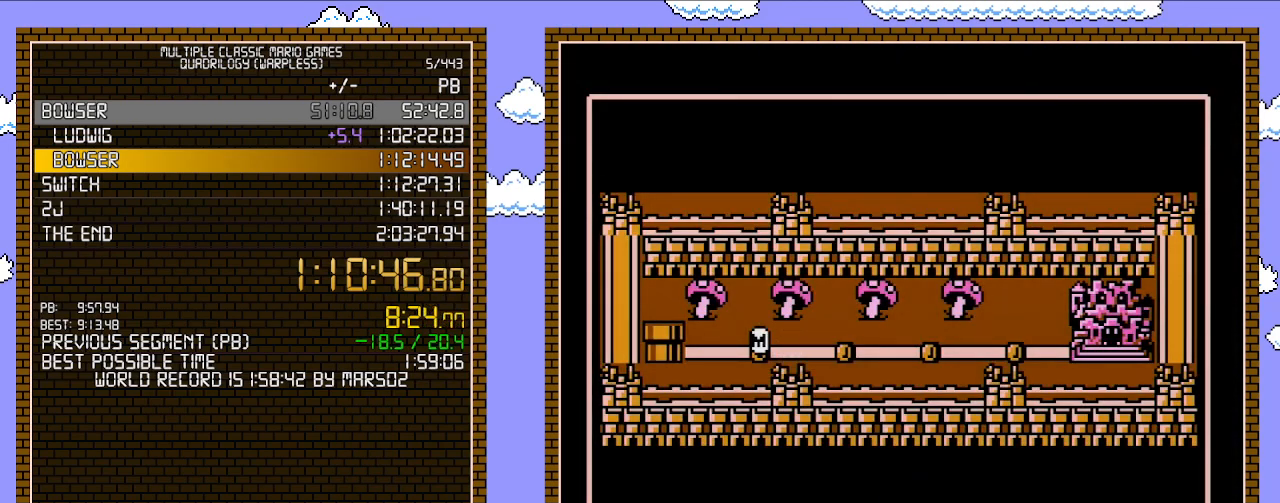
{"buttons": ["DPAD_RIGHT"], "events": [[317, "DPAD_RIGHT", "up"], [467, "DPAD_RIGHT", "down"]]}
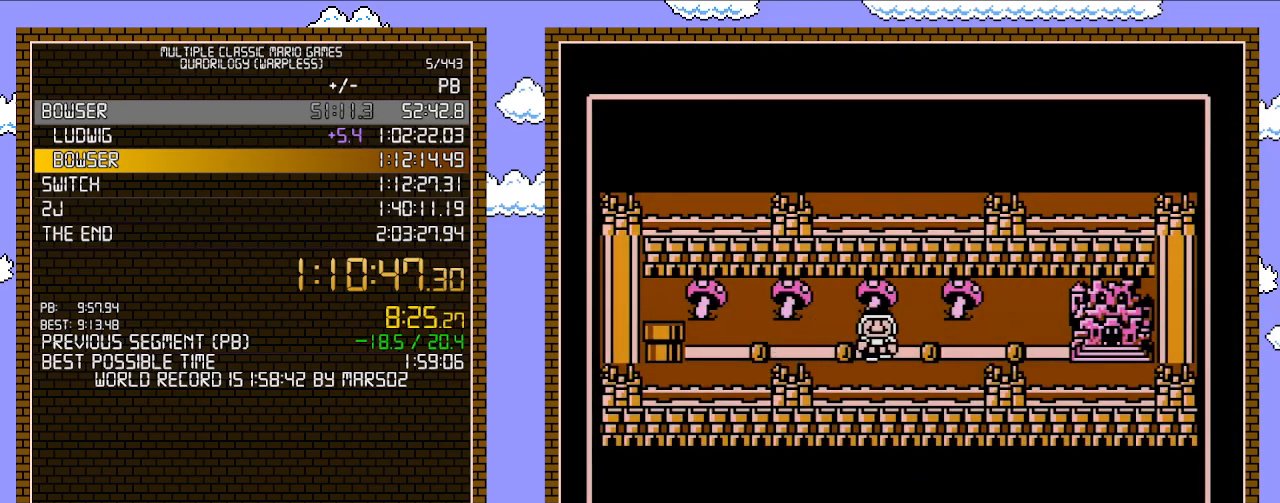
{"buttons": [], "events": [[133, "DPAD_RIGHT", "up"], [250, "DPAD_RIGHT", "down"], [417, "DPAD_RIGHT", "up"]]}
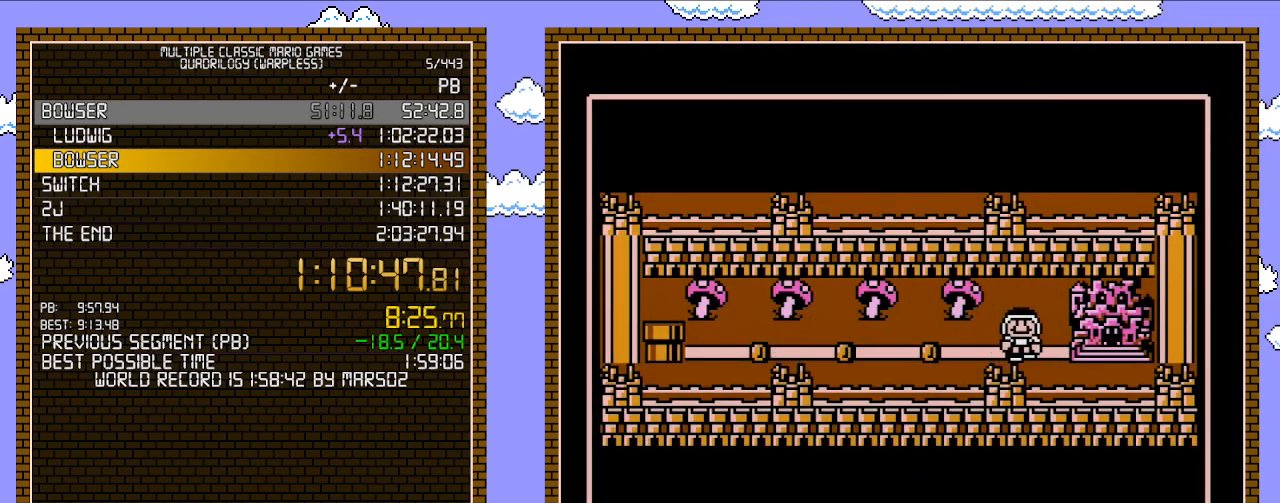
{"buttons": [], "events": [[67, "DPAD_RIGHT", "down"], [233, "DPAD_RIGHT", "up"]]}
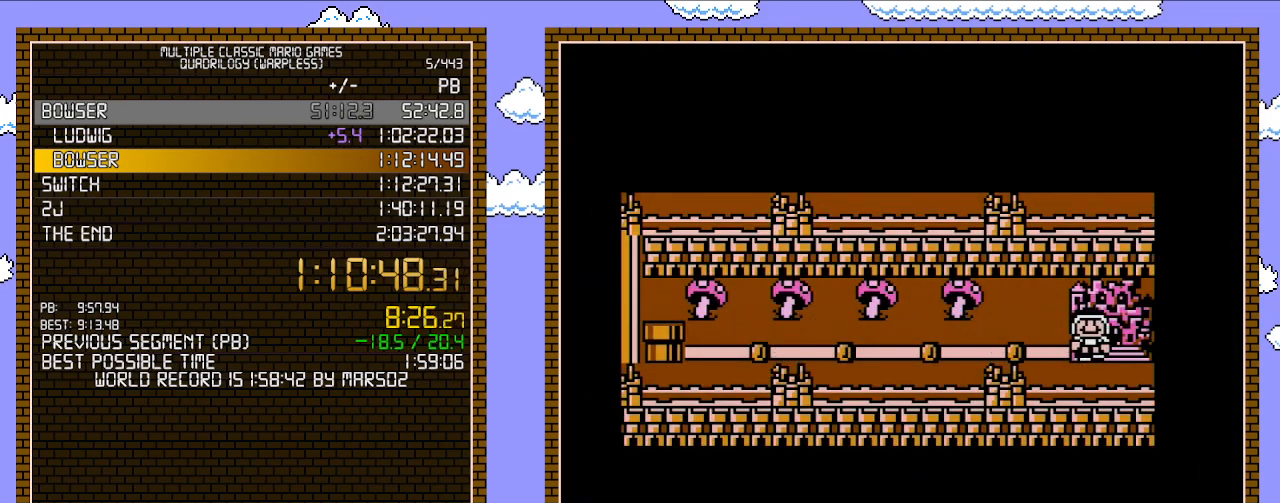
{"buttons": [], "events": []}
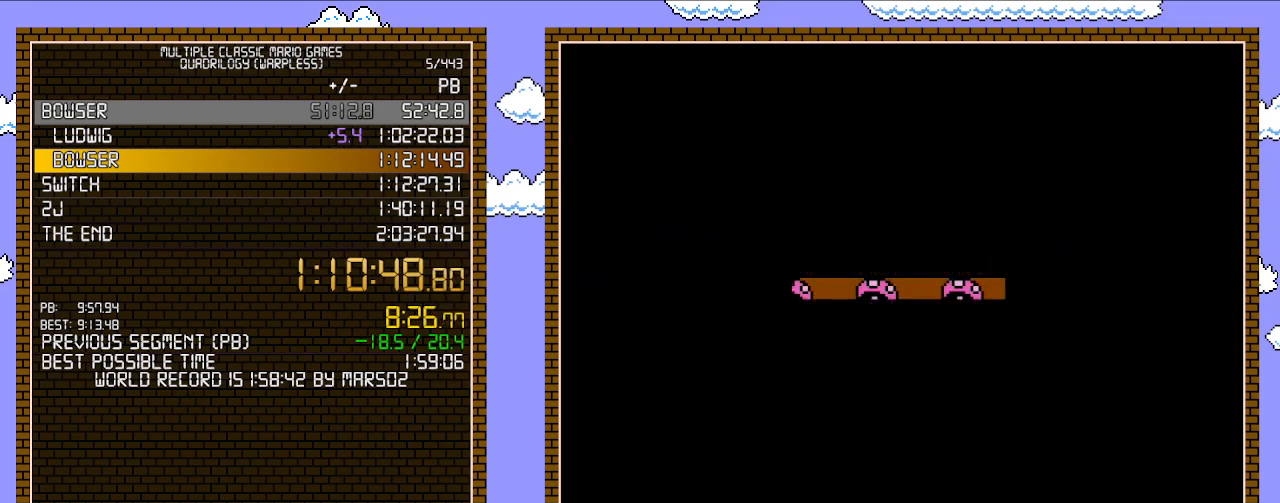
{"buttons": [], "events": []}
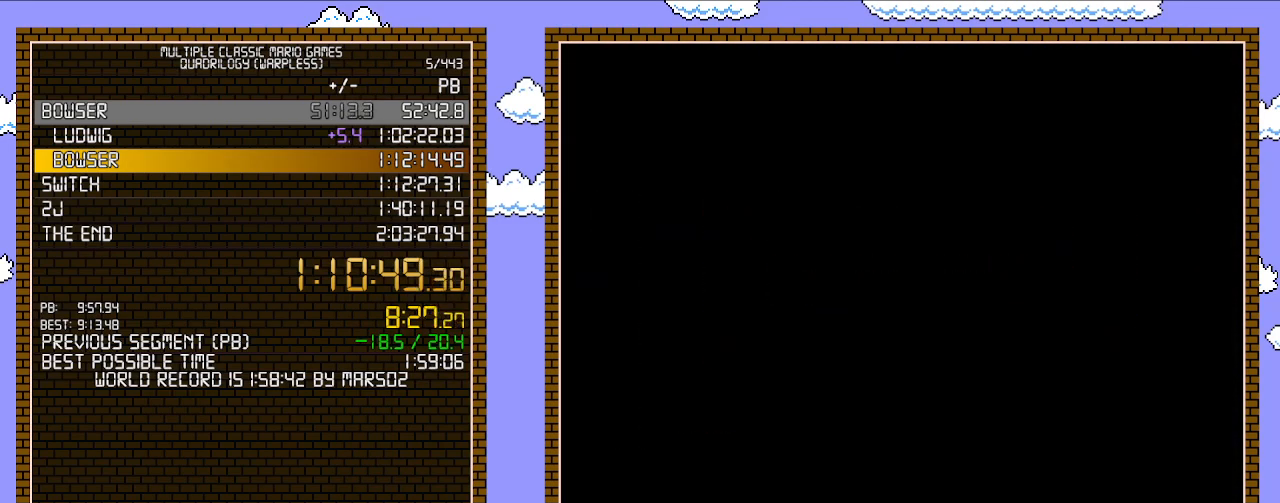
{"buttons": ["B", "DPAD_RIGHT"], "events": [[133, "A", "down"], [167, "A", "up"], [167, "B", "down"], [167, "DPAD_RIGHT", "down"]]}
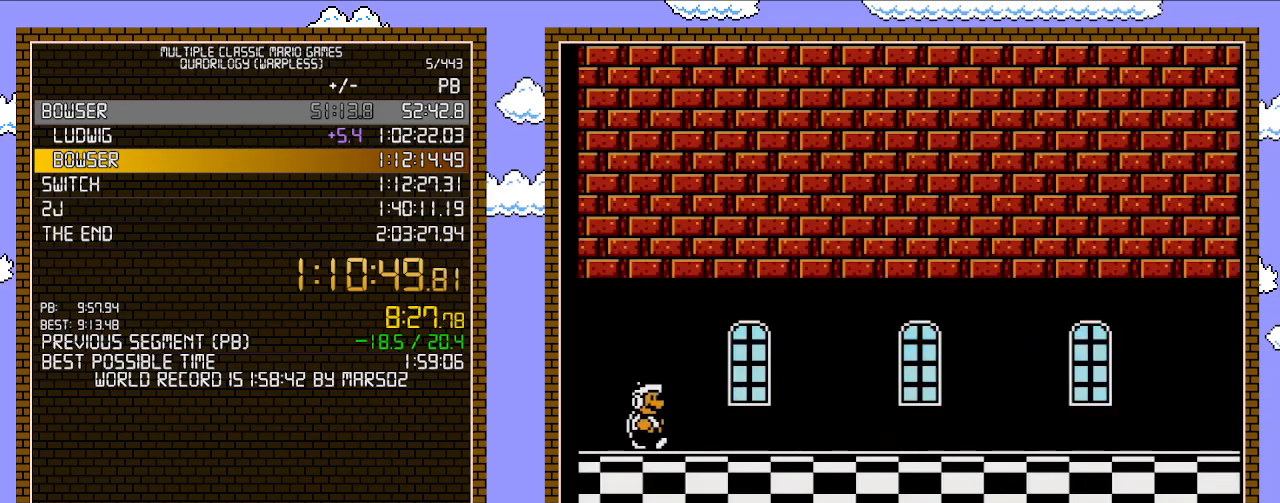
{"buttons": ["B", "DPAD_RIGHT"], "events": []}
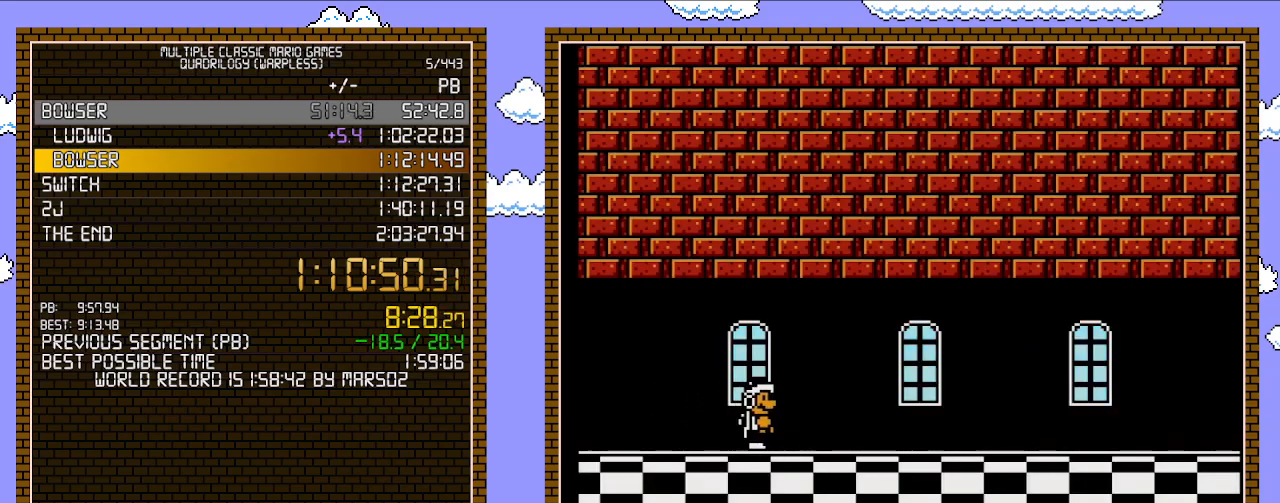
{"buttons": ["B", "DPAD_RIGHT"], "events": []}
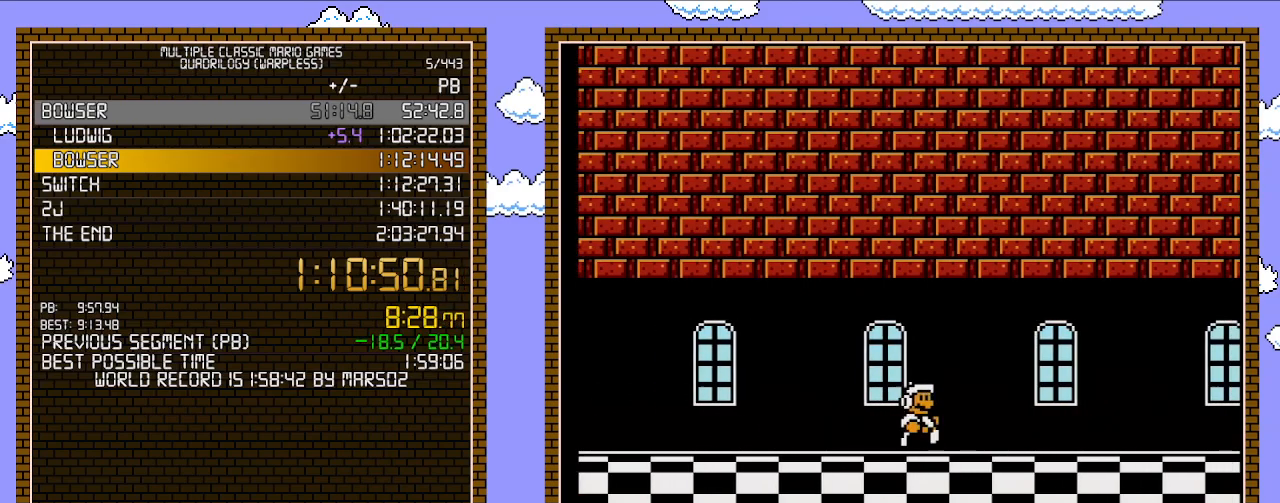
{"buttons": ["B", "DPAD_RIGHT"], "events": []}
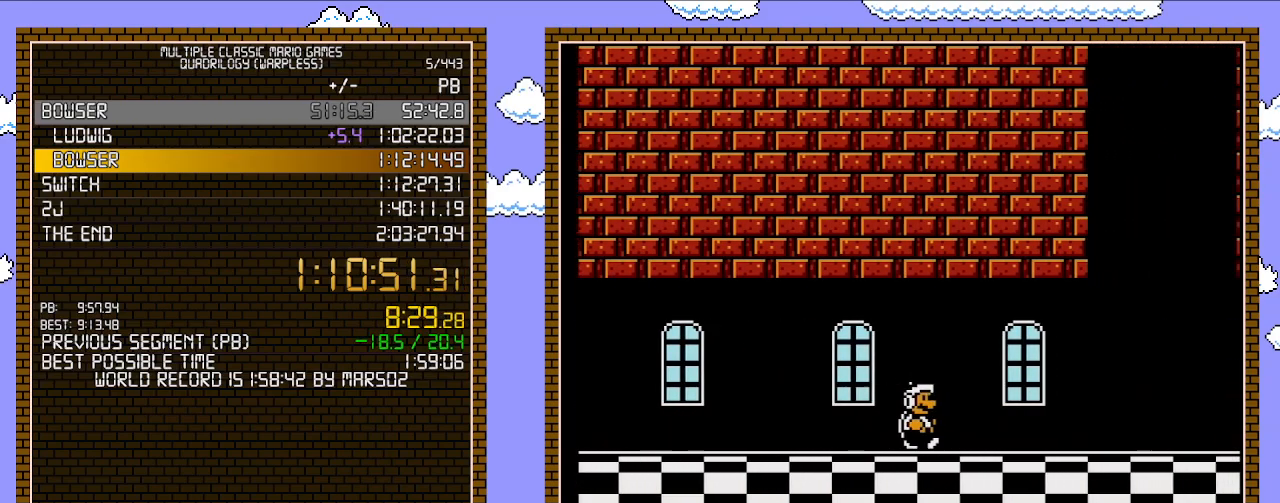
{"buttons": ["A", "B", "DPAD_RIGHT"], "events": [[317, "A", "down"]]}
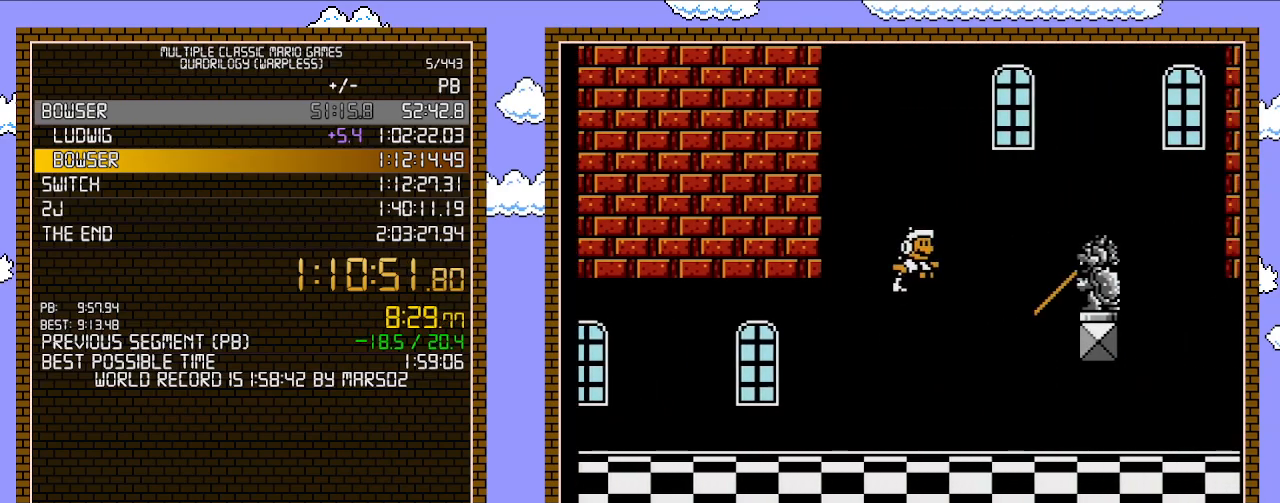
{"buttons": ["A", "B", "DPAD_RIGHT"], "events": [[200, "A", "up"], [433, "A", "down"]]}
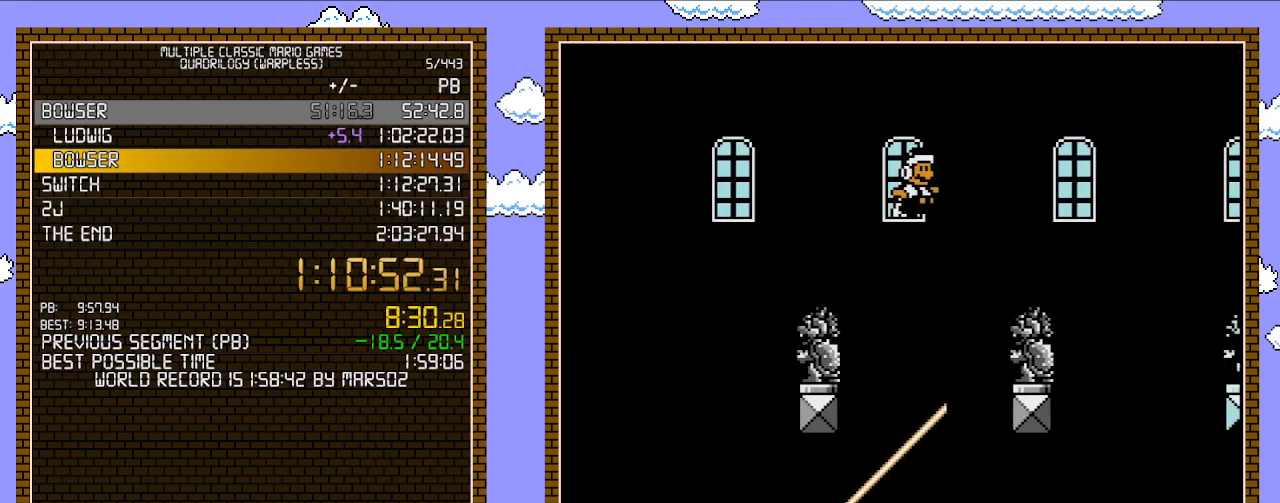
{"buttons": ["B", "DPAD_RIGHT"], "events": [[167, "A", "up"]]}
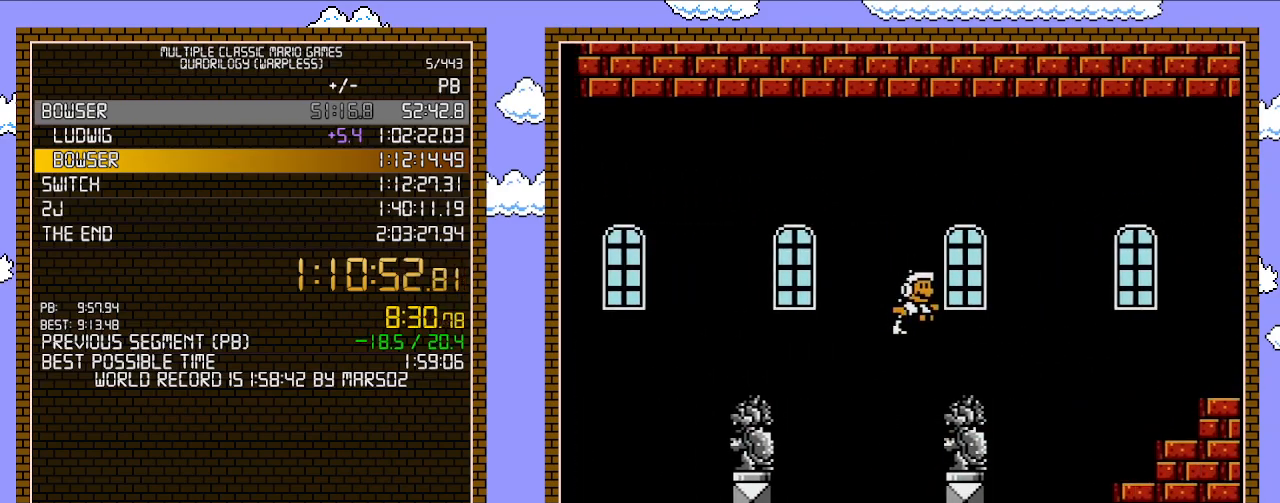
{"buttons": ["A", "B", "DPAD_RIGHT"], "events": [[200, "A", "down"]]}
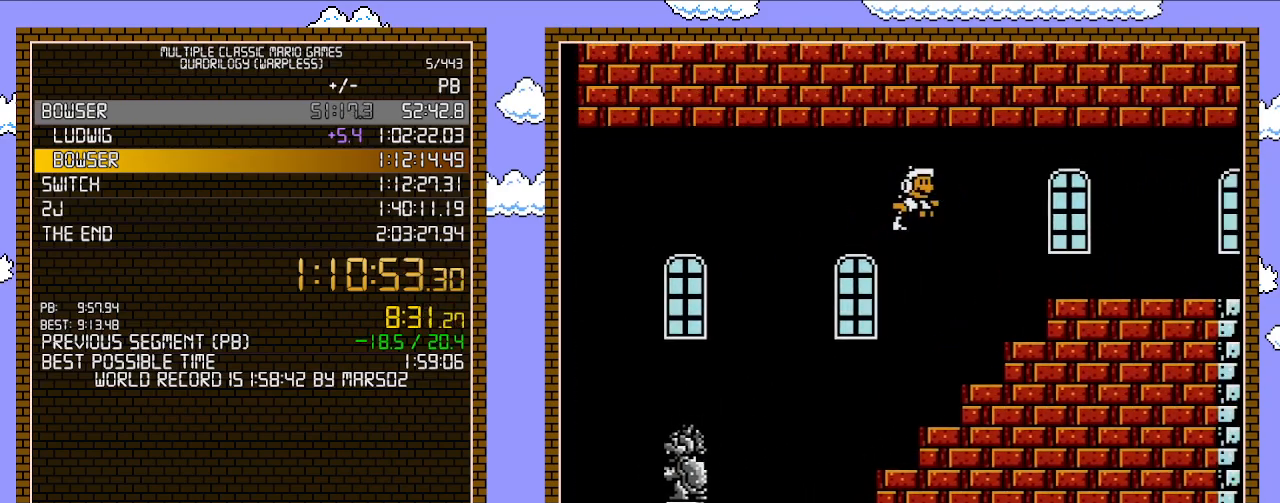
{"buttons": ["A", "B", "DPAD_RIGHT"], "events": [[33, "A", "up"], [500, "A", "down"]]}
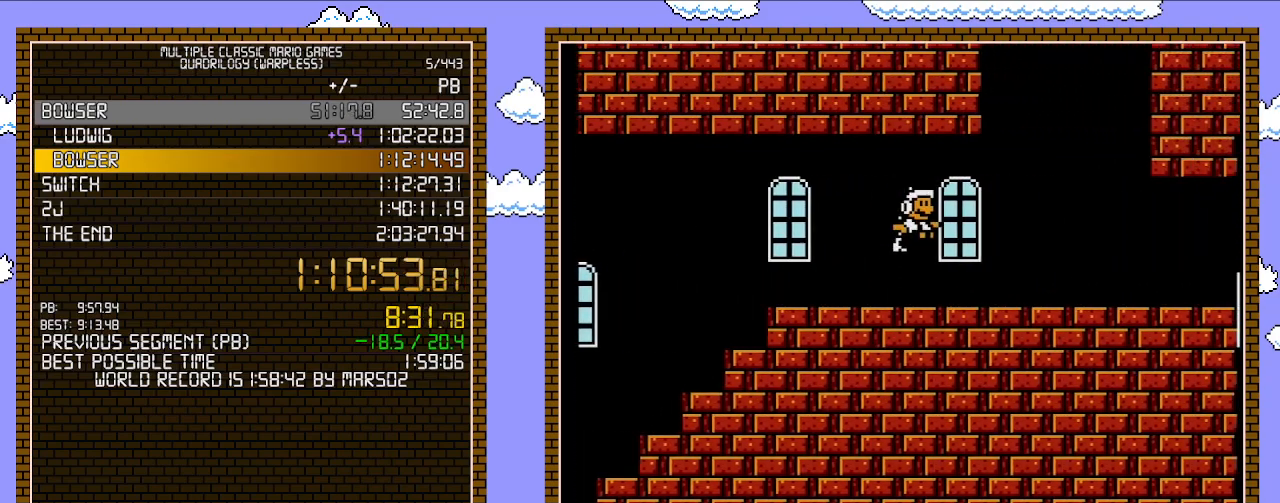
{"buttons": ["B", "DPAD_RIGHT"], "events": [[100, "A", "up"]]}
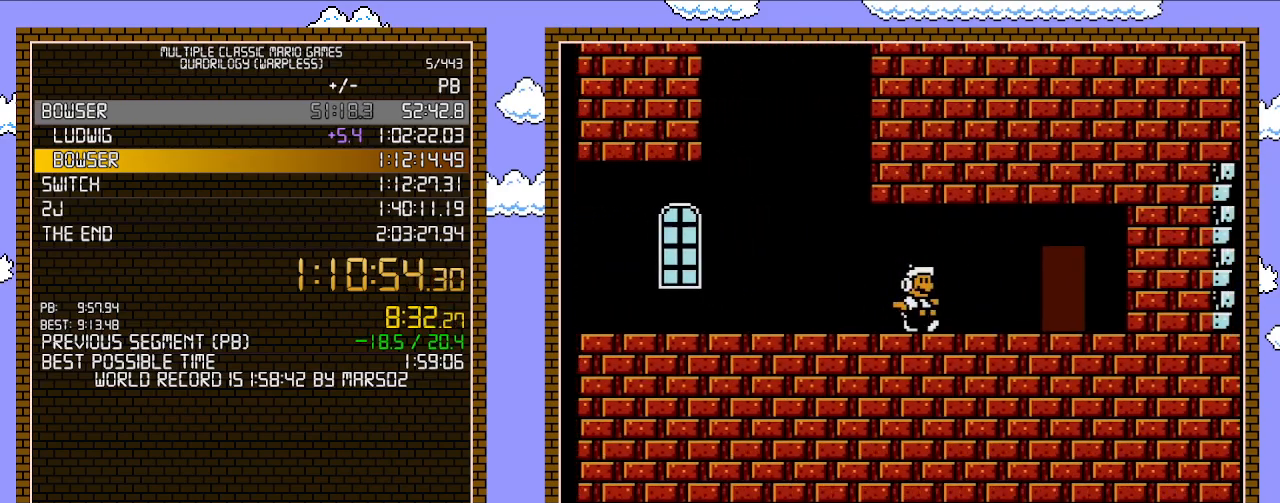
{"buttons": ["B", "DPAD_RIGHT"], "events": [[133, "DPAD_DOWN", "down"], [167, "DPAD_RIGHT", "up"], [200, "A", "down"], [250, "DPAD_RIGHT", "down"], [317, "A", "up"], [317, "DPAD_DOWN", "up"]]}
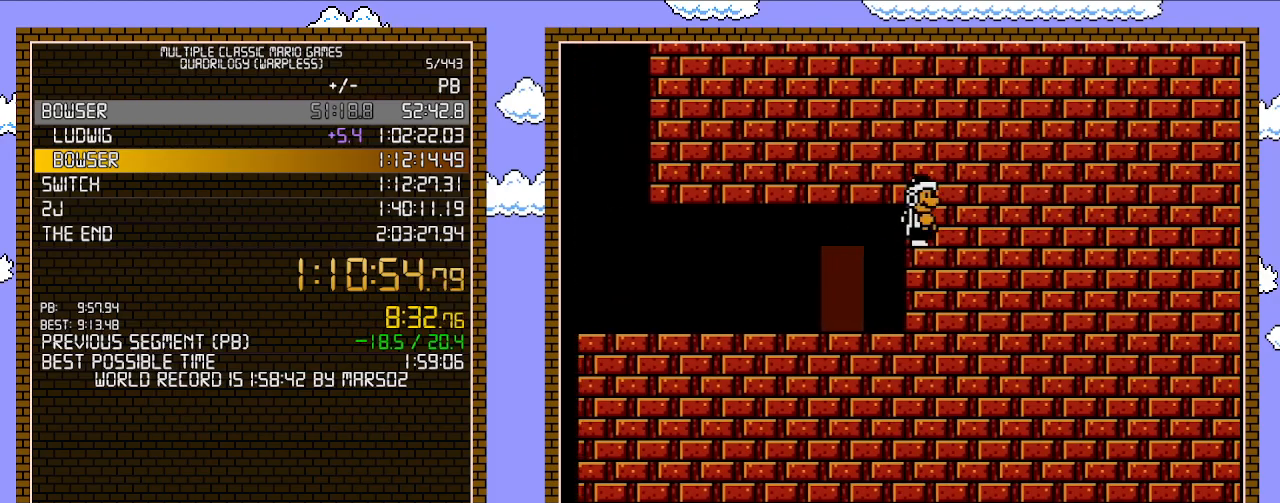
{"buttons": ["B"], "events": [[67, "DPAD_RIGHT", "up"]]}
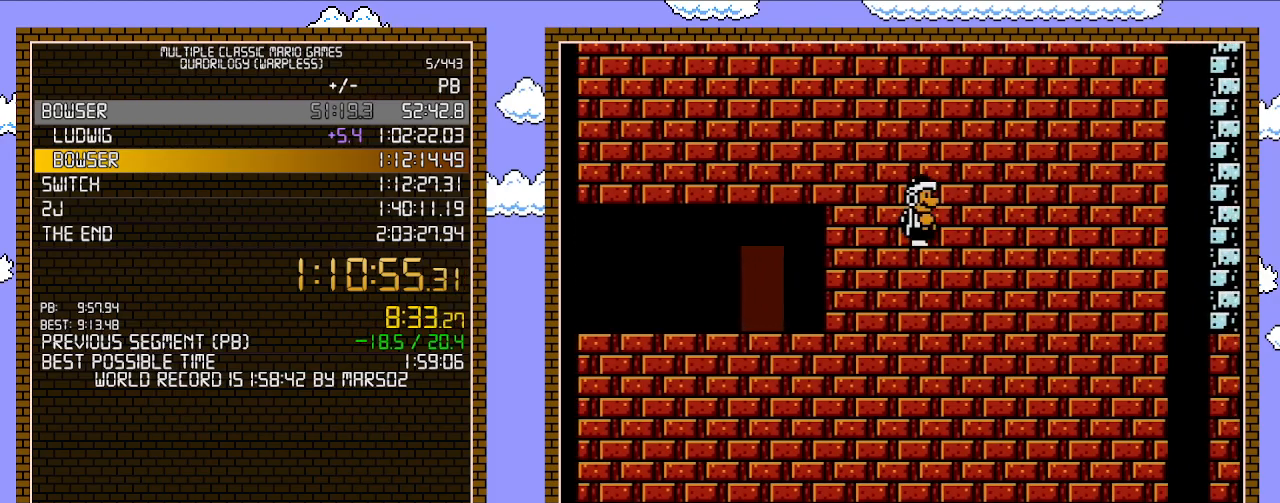
{"buttons": ["B"], "events": []}
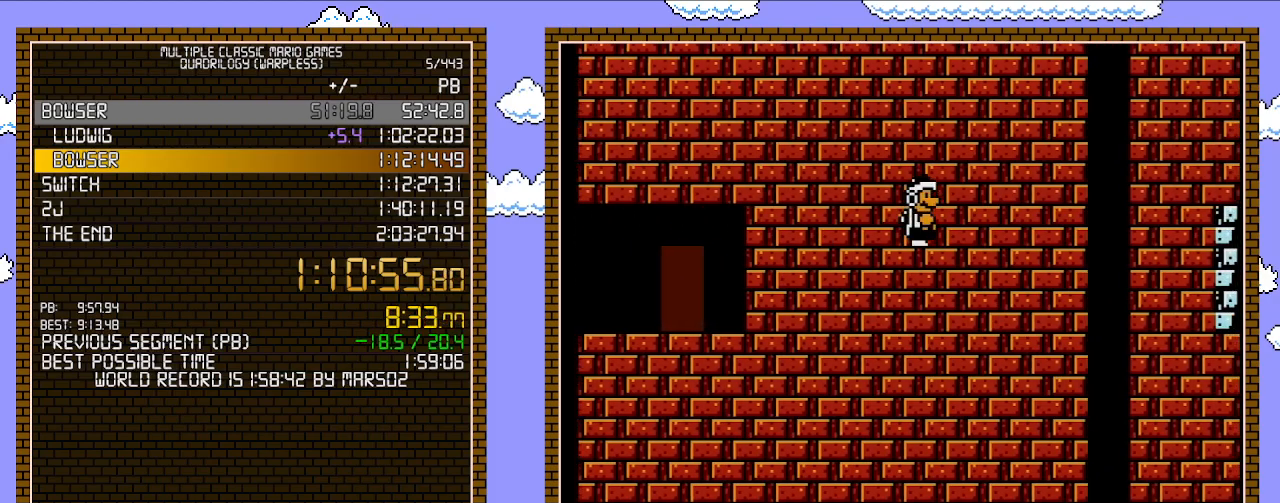
{"buttons": ["B", "DPAD_DOWN"], "events": [[200, "DPAD_DOWN", "down"]]}
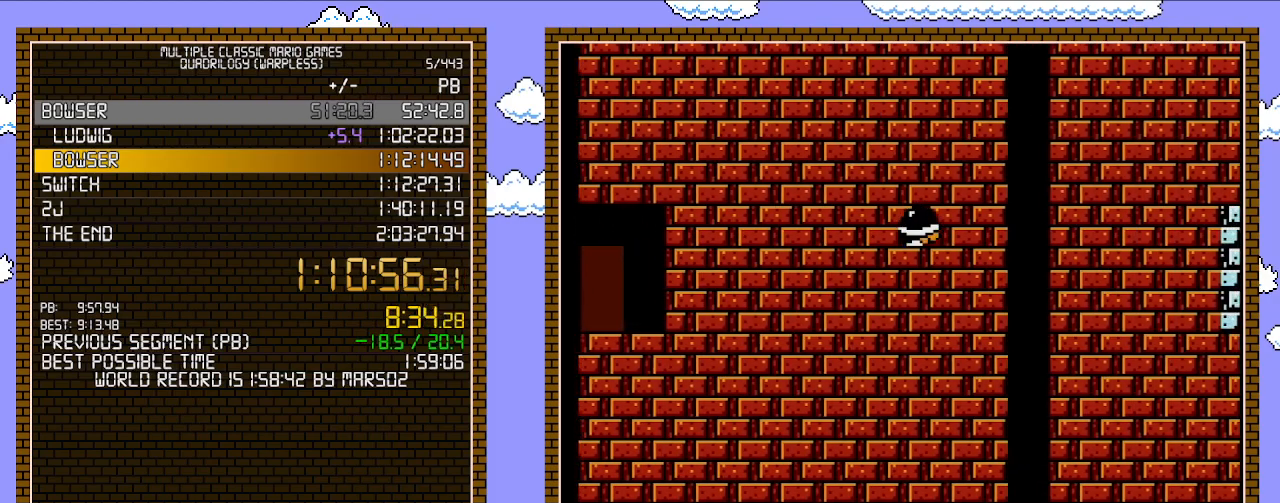
{"buttons": ["B", "DPAD_DOWN"], "events": []}
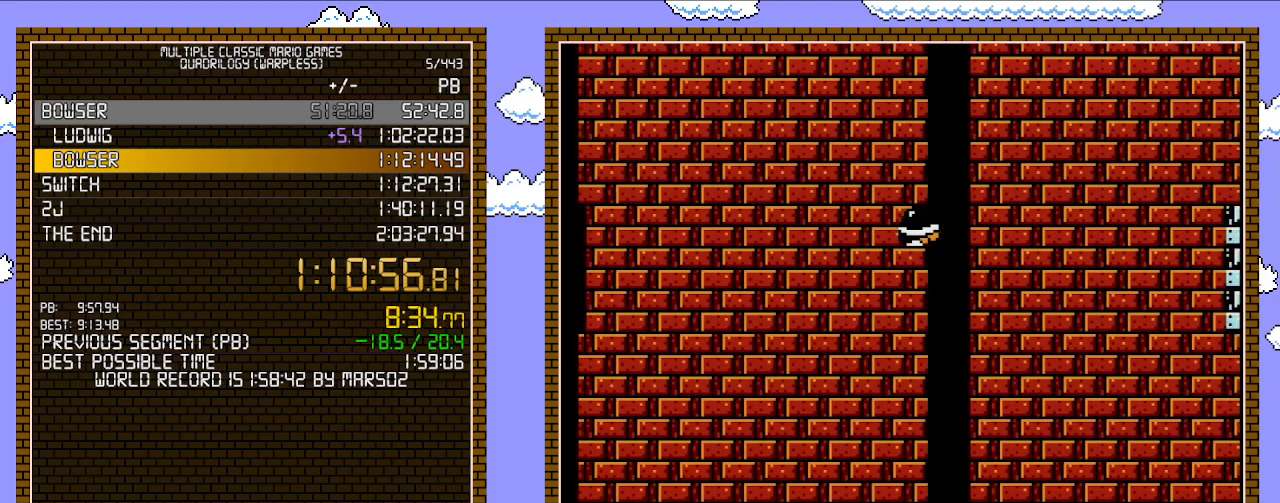
{"buttons": ["B"], "events": [[433, "DPAD_DOWN", "up"]]}
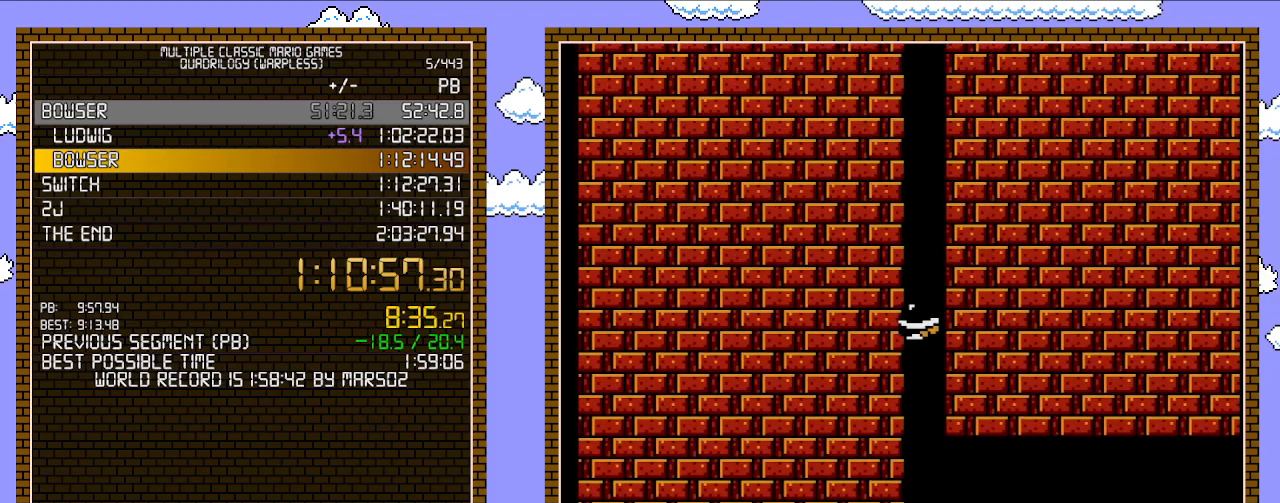
{"buttons": ["B", "DPAD_RIGHT"], "events": [[117, "DPAD_RIGHT", "down"]]}
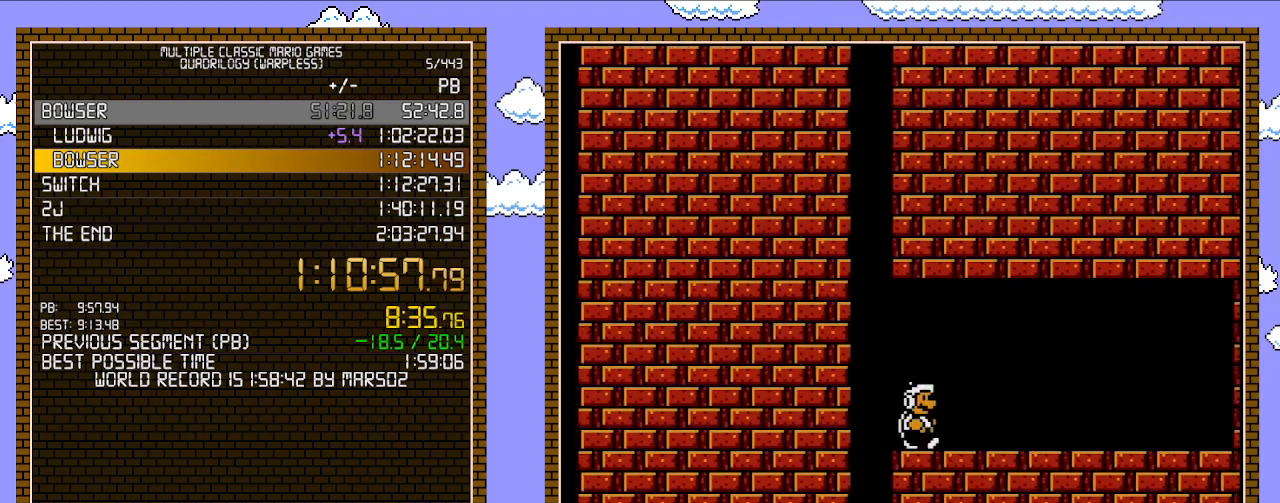
{"buttons": ["B", "DPAD_RIGHT"], "events": []}